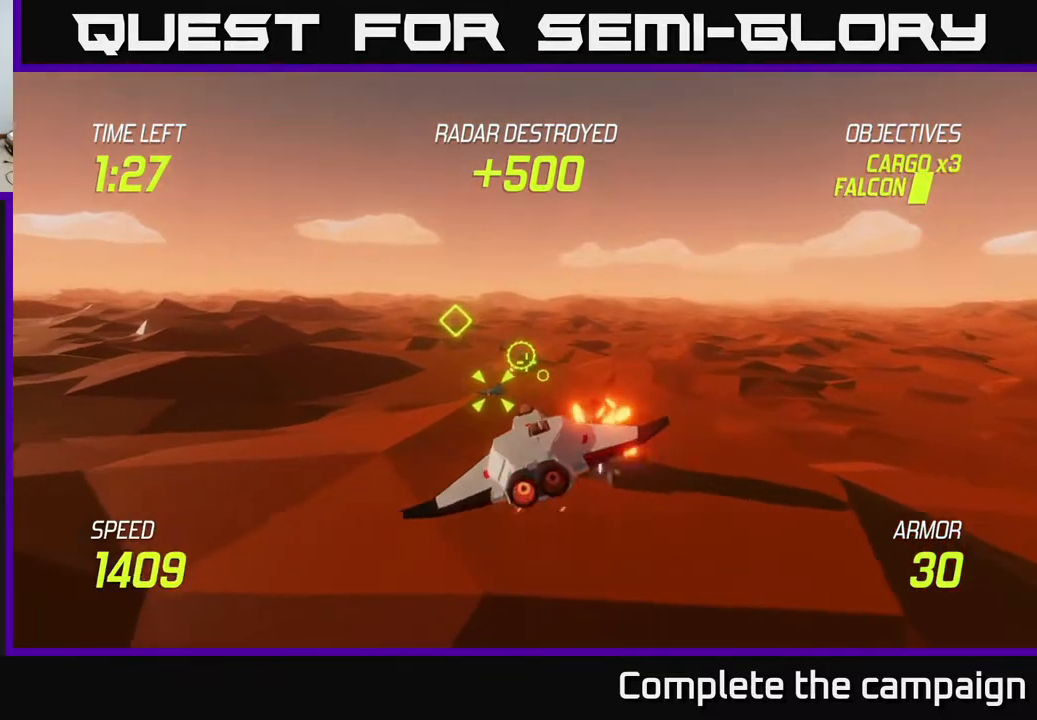
Gameplay with a controller (Xbox layout); each line is a JSON object with the inputs held at the frame after it. "events" lists button and stick changes between this image and that frame as [ms after this image, input, new state], when the widget could be followed in between. Not read: right_stick.
{"buttons": [], "left_stick": "left", "events": [[100, "left_stick", "up"], [300, "left_stick", "right"], [317, "R2", "up"], [400, "left_stick", "up"], [467, "left_stick", "left"]]}
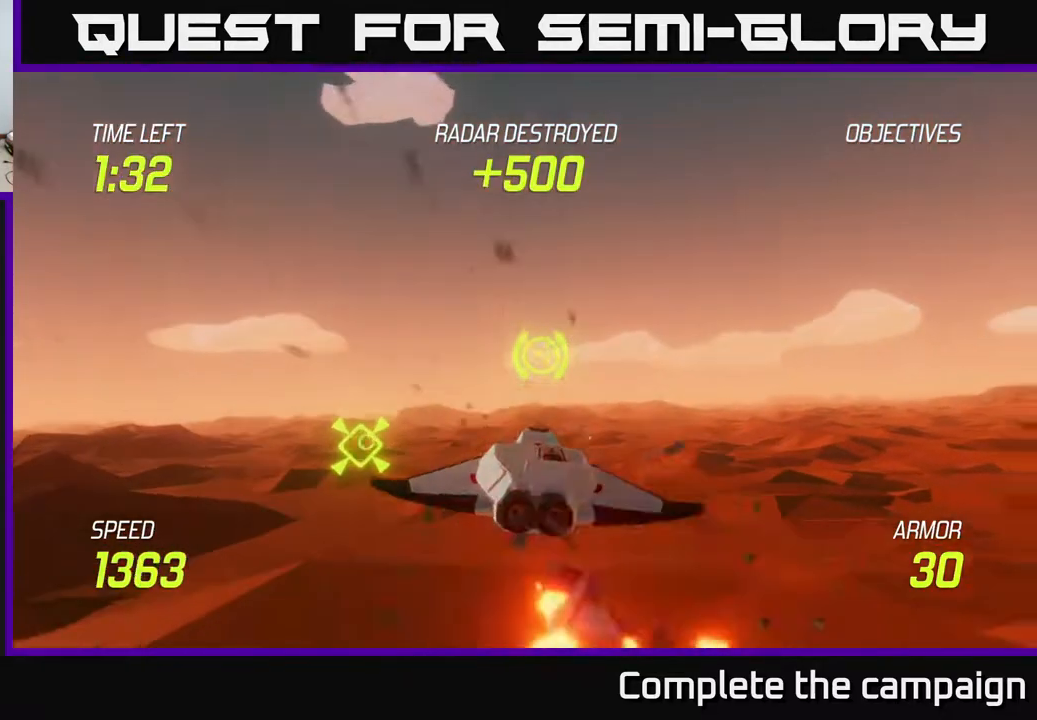
{"buttons": [], "left_stick": "center", "events": [[183, "left_stick", "down-left"], [350, "left_stick", "center"]]}
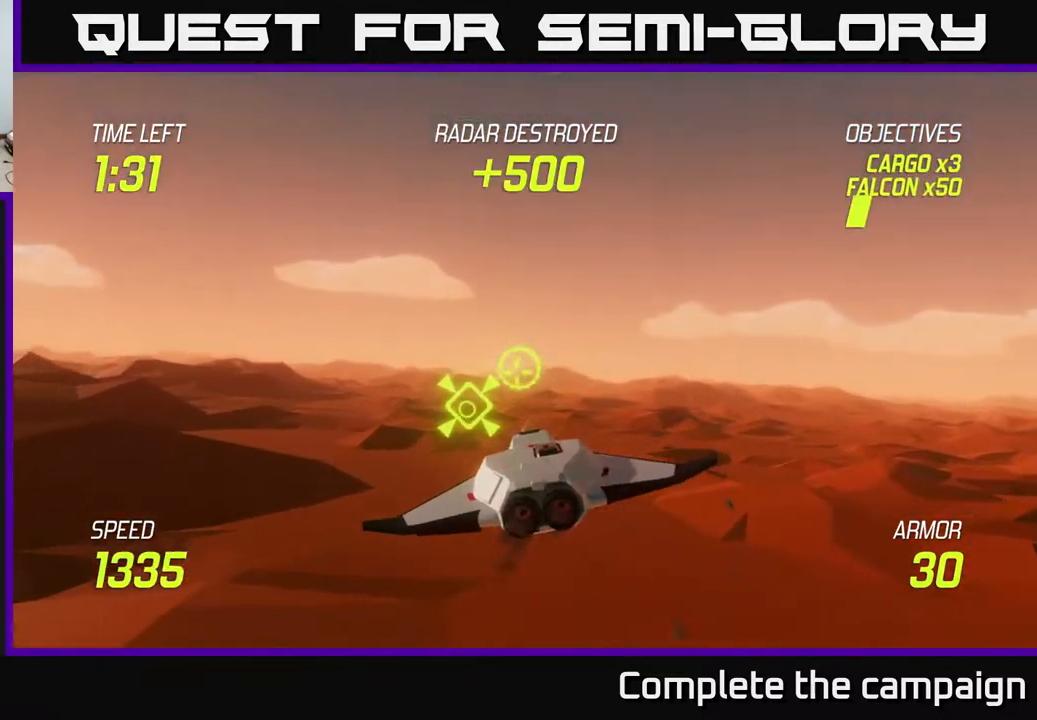
{"buttons": ["L2"], "left_stick": "left", "events": [[33, "left_stick", "left"], [167, "L2", "down"], [217, "left_stick", "center"], [283, "left_stick", "left"]]}
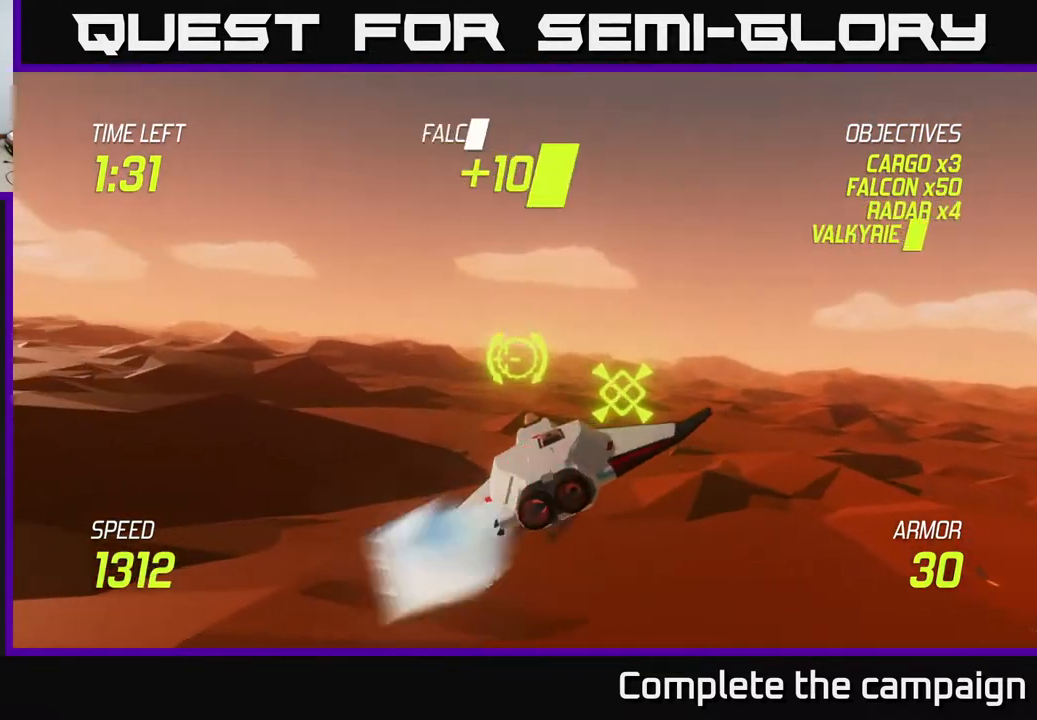
{"buttons": ["L2"], "left_stick": "left", "events": []}
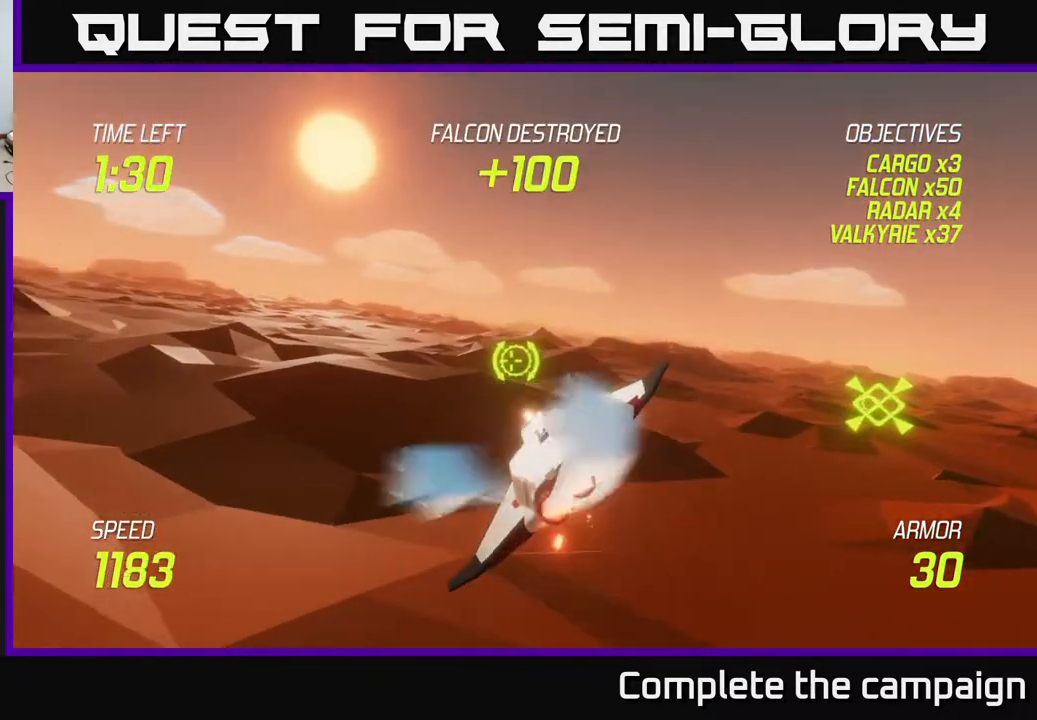
{"buttons": ["L2"], "left_stick": "left", "events": []}
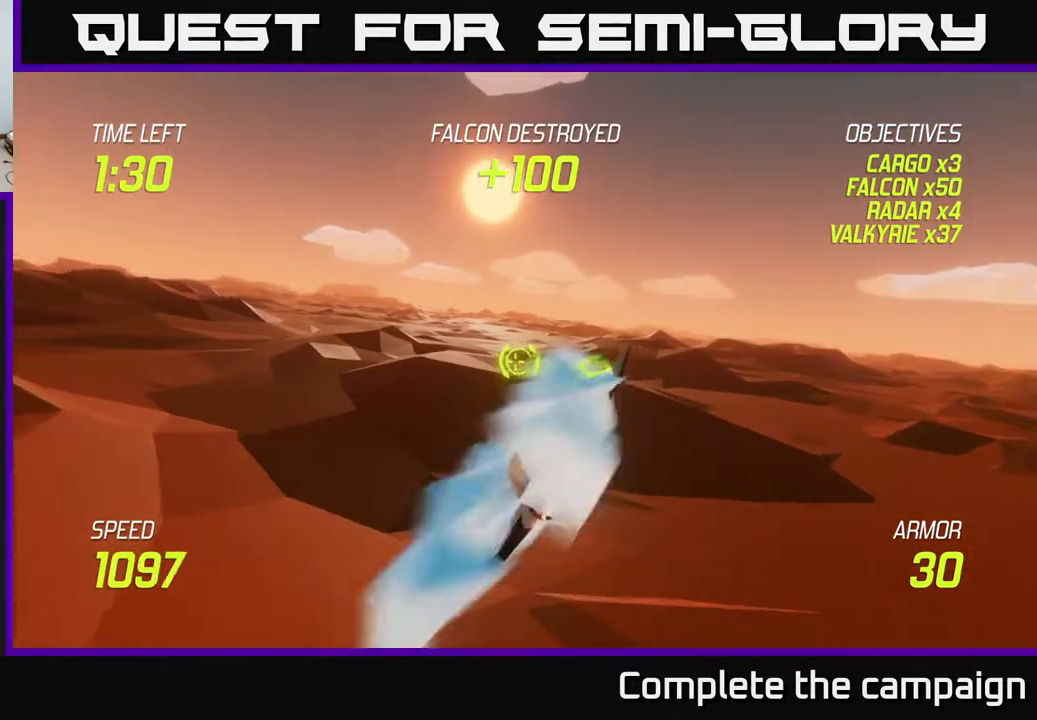
{"buttons": [], "left_stick": "left", "events": [[417, "L2", "up"]]}
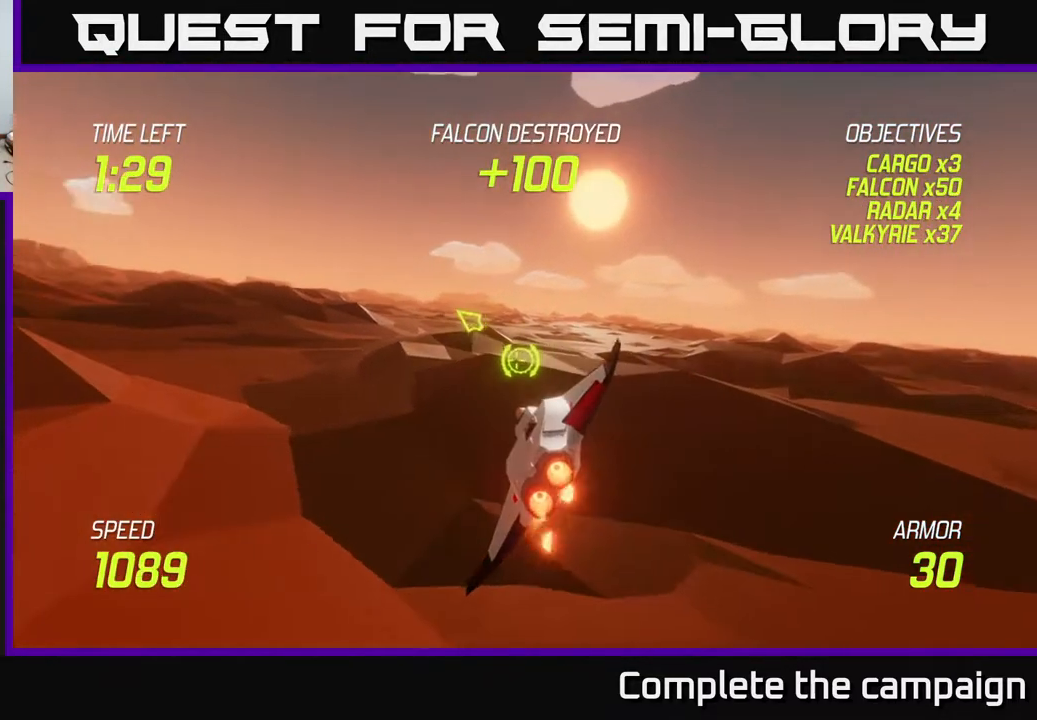
{"buttons": ["L2"], "left_stick": "left", "events": [[100, "L2", "down"], [183, "L2", "up"], [267, "L2", "down"]]}
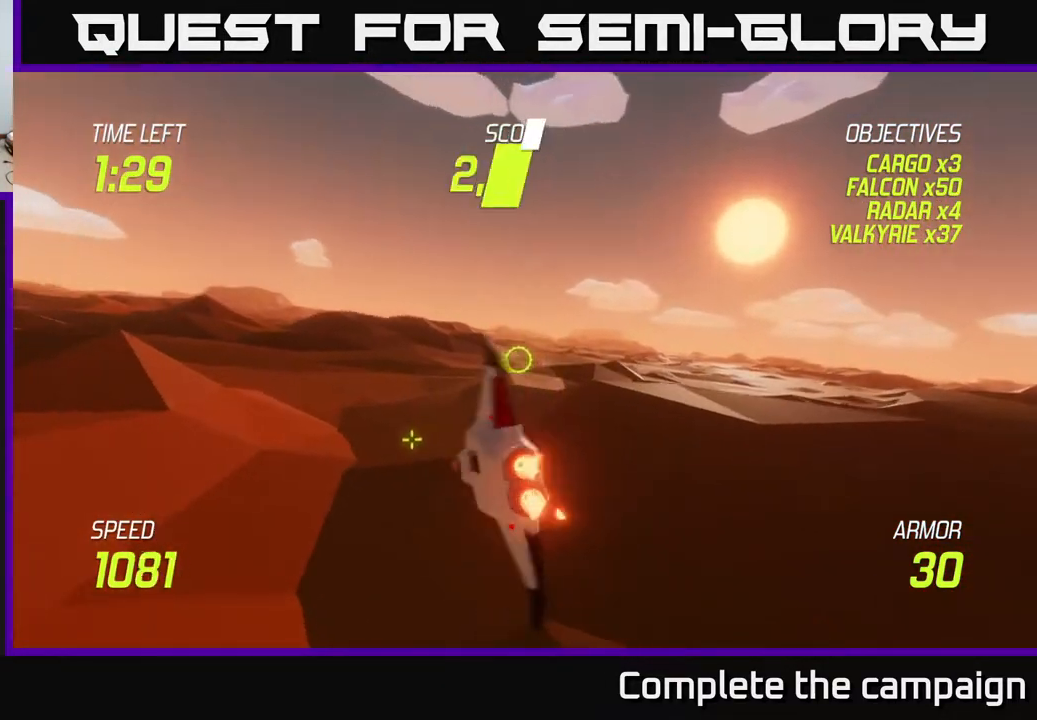
{"buttons": ["L2"], "left_stick": "up-left", "events": [[133, "left_stick", "up-left"]]}
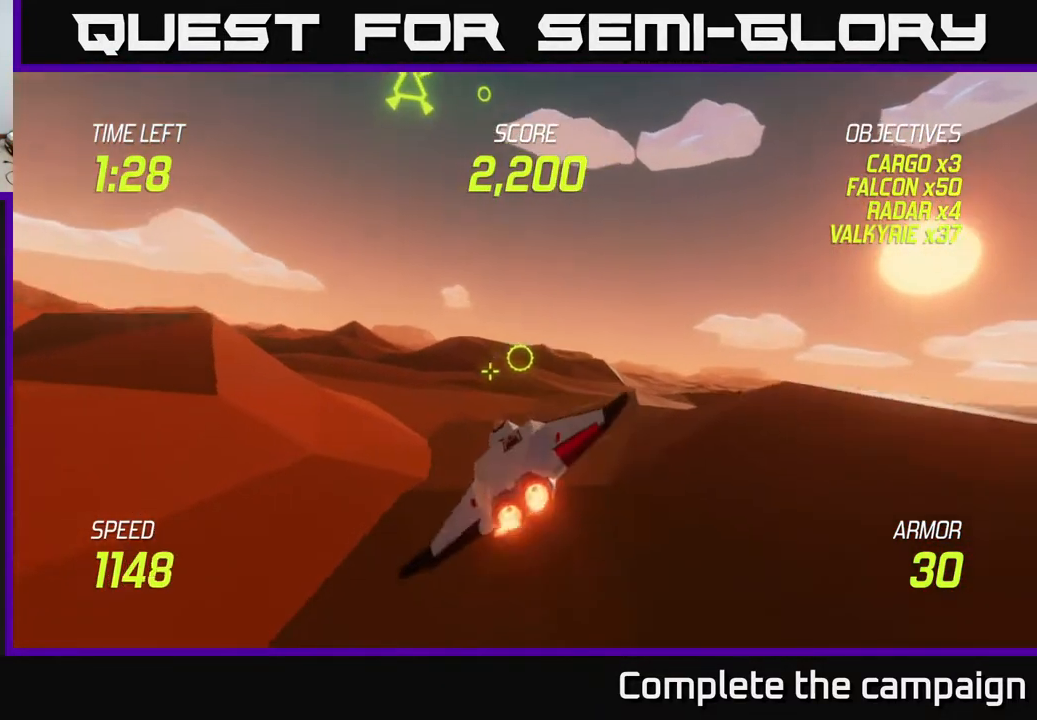
{"buttons": ["L2"], "left_stick": "up-left", "events": []}
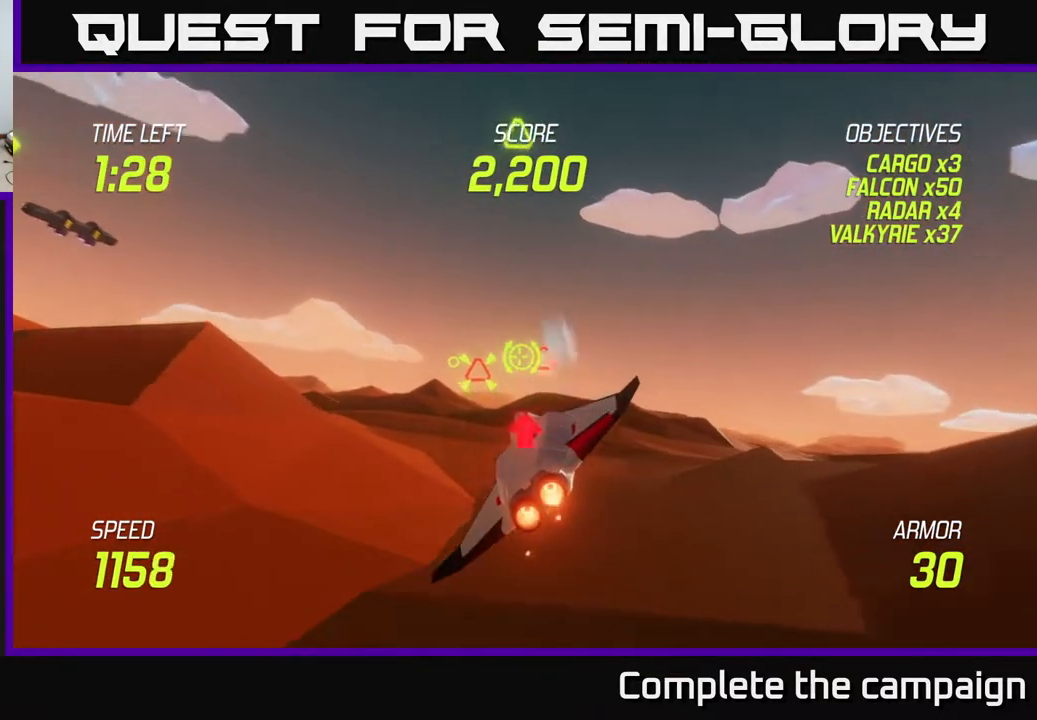
{"buttons": ["L2"], "left_stick": "down-left", "events": [[283, "left_stick", "up-right"], [400, "left_stick", "down-left"]]}
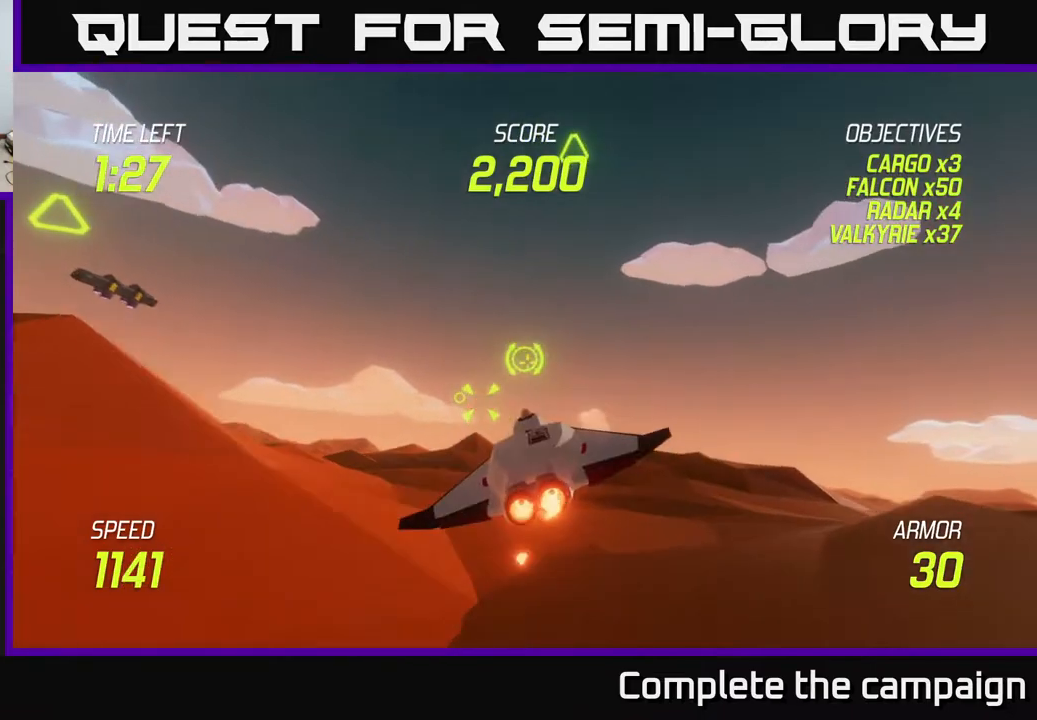
{"buttons": [], "left_stick": "left", "events": [[83, "left_stick", "left"], [200, "left_stick", "up-left"], [217, "L2", "up"], [467, "left_stick", "left"]]}
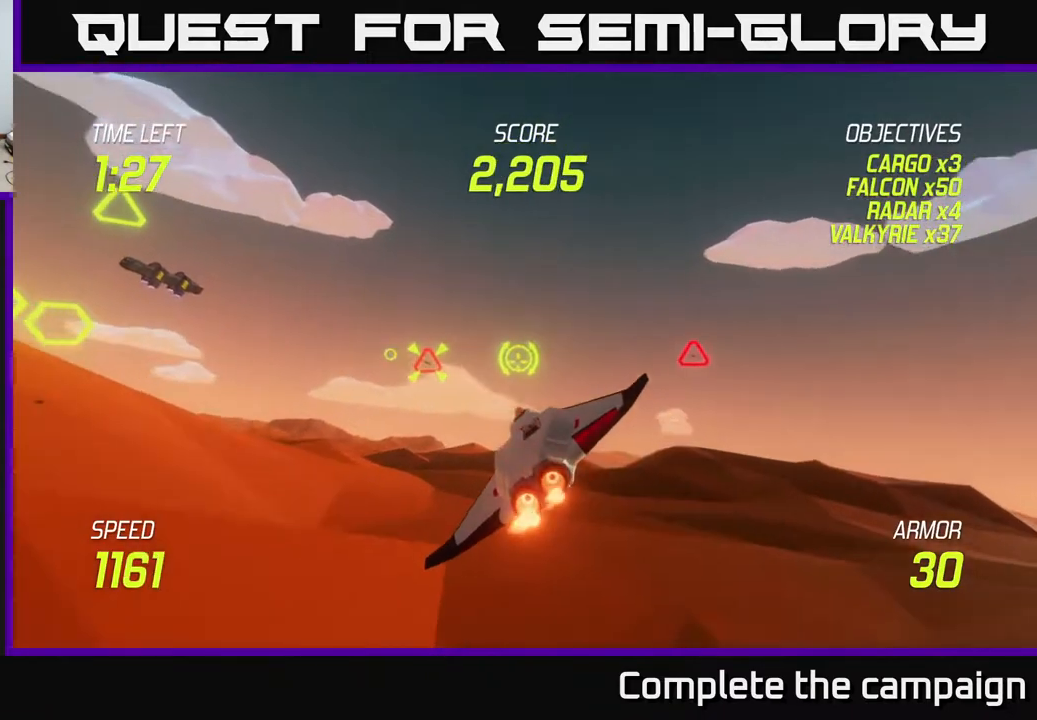
{"buttons": [], "left_stick": "up-left", "events": [[433, "left_stick", "up-left"]]}
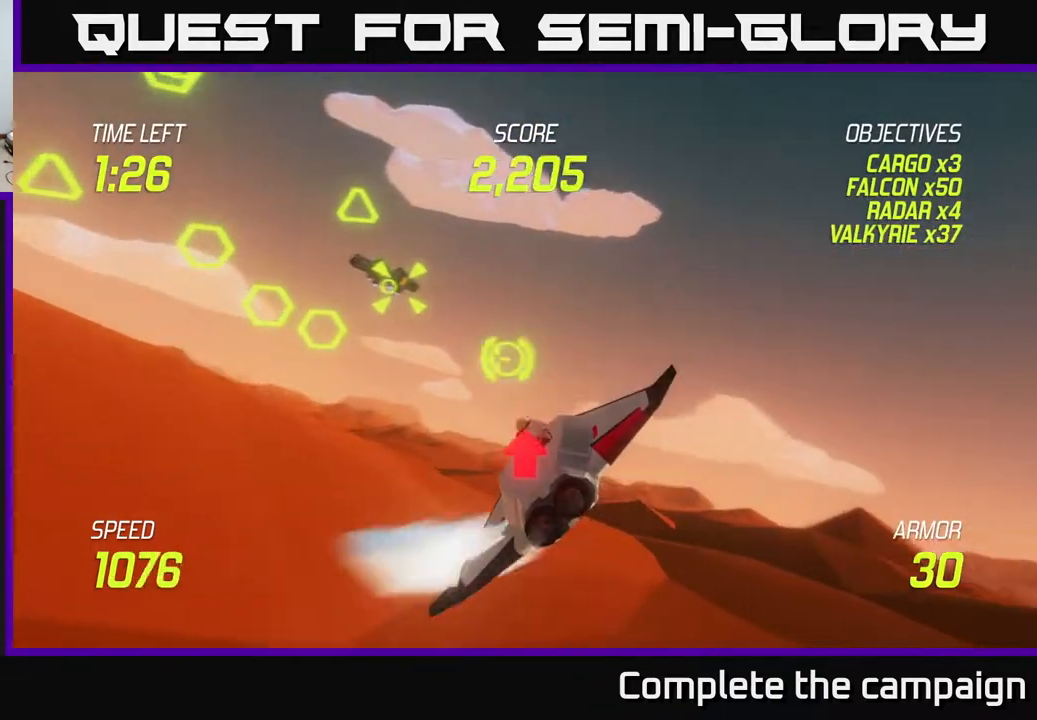
{"buttons": [], "left_stick": "center", "events": [[200, "left_stick", "center"], [217, "R2", "down"], [450, "R2", "up"]]}
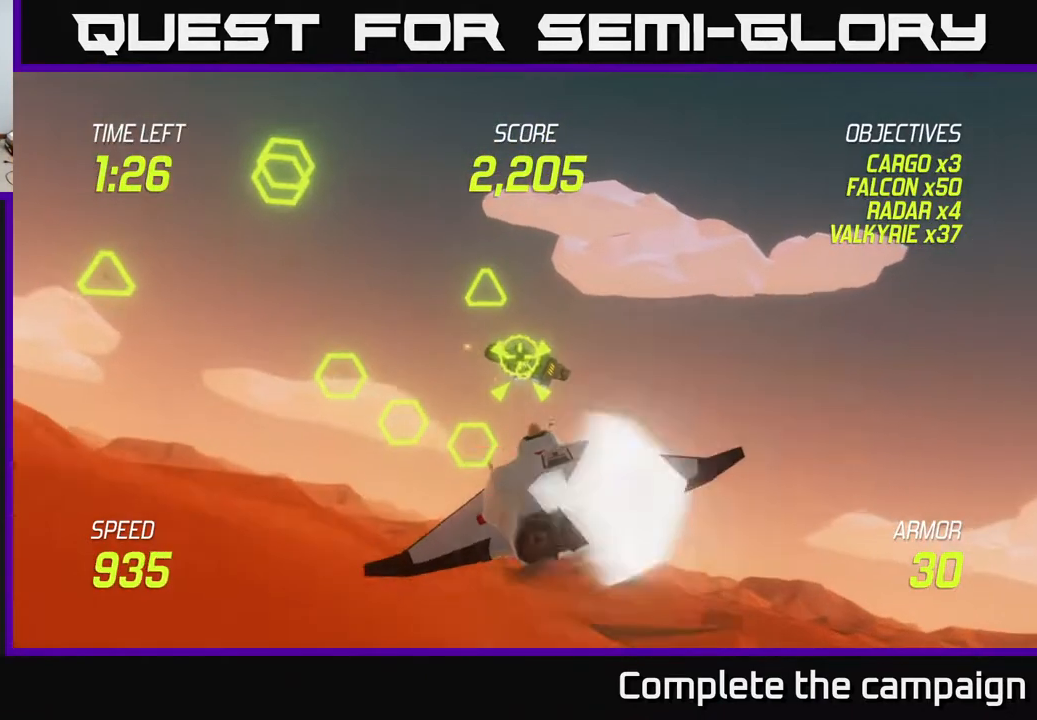
{"buttons": ["R2"], "left_stick": "center", "events": [[17, "left_stick", "down"], [100, "left_stick", "center"], [117, "R2", "down"], [333, "left_stick", "left"], [400, "left_stick", "center"]]}
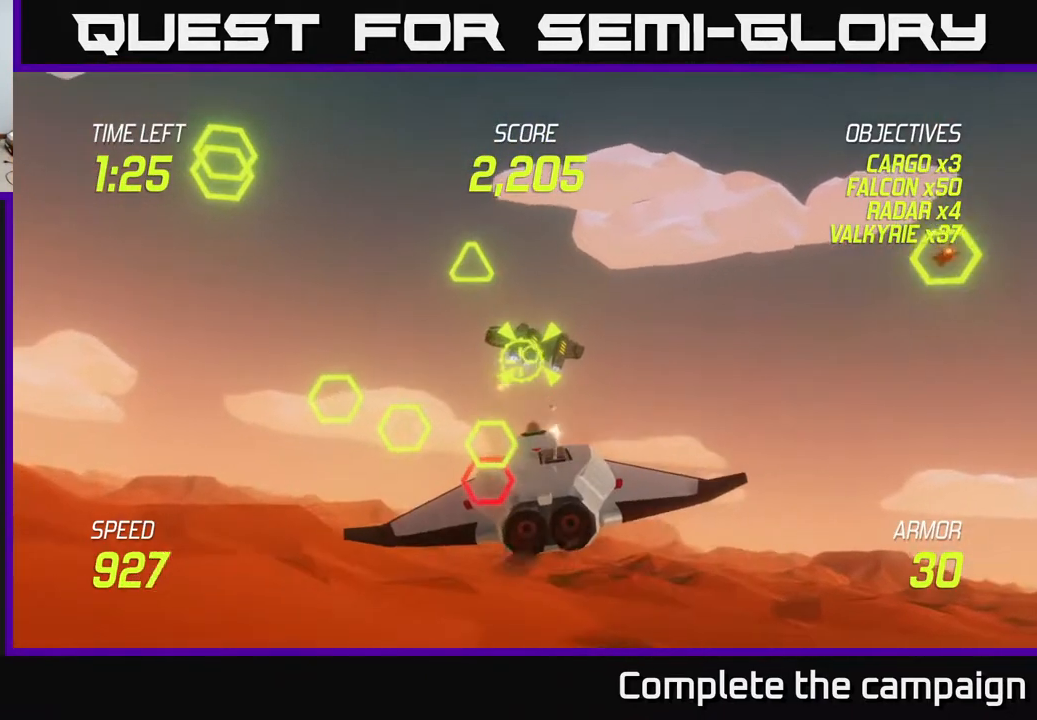
{"buttons": ["R2"], "left_stick": "center", "events": [[117, "R2", "up"], [133, "left_stick", "up"], [200, "left_stick", "center"], [233, "R2", "down"]]}
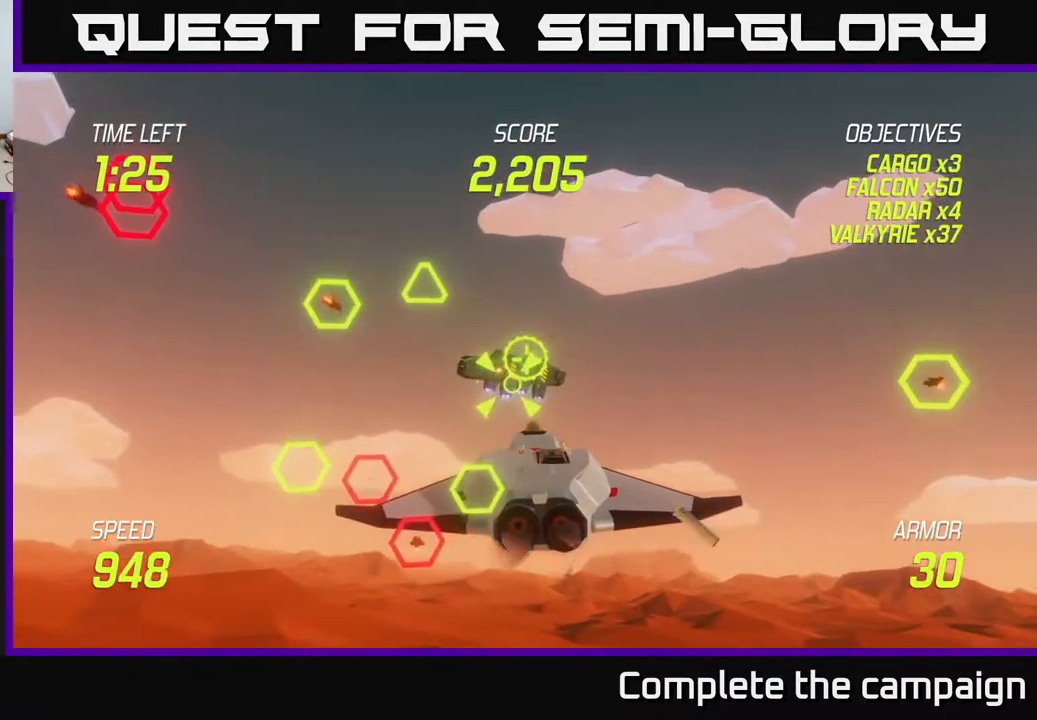
{"buttons": ["R2"], "left_stick": "center", "events": [[17, "left_stick", "down-left"], [33, "R2", "up"], [100, "left_stick", "center"], [150, "R2", "down"], [317, "R2", "up"], [333, "left_stick", "up"], [417, "R2", "down"], [417, "left_stick", "center"]]}
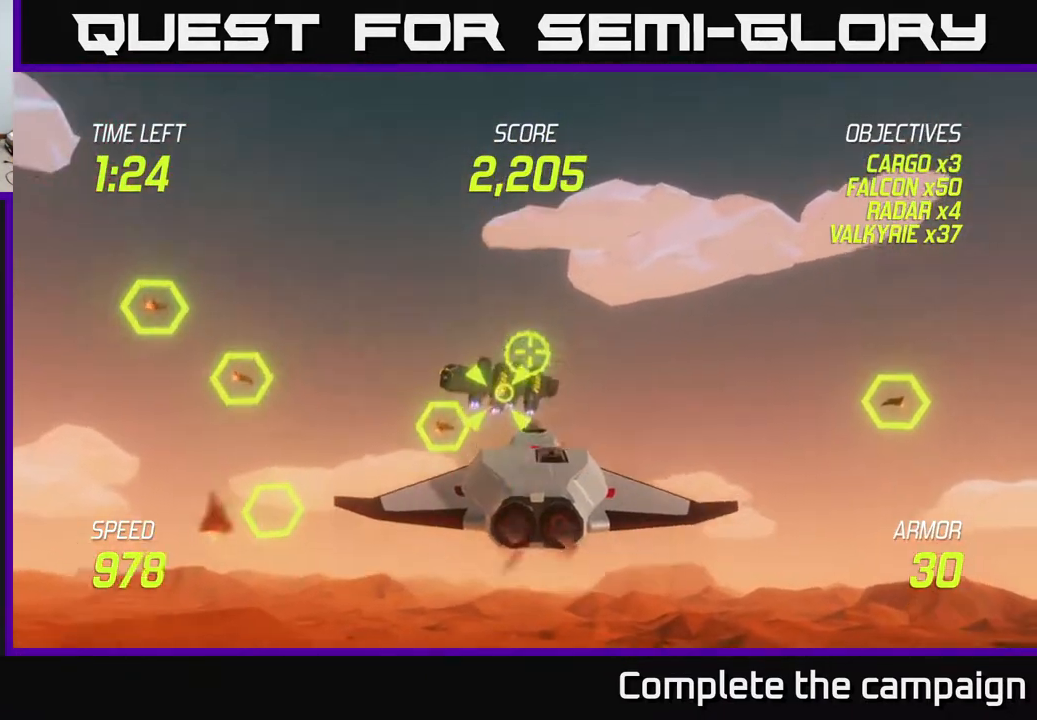
{"buttons": [], "left_stick": "down", "events": [[100, "left_stick", "down-left"], [167, "R2", "up"], [217, "left_stick", "center"], [467, "left_stick", "down"]]}
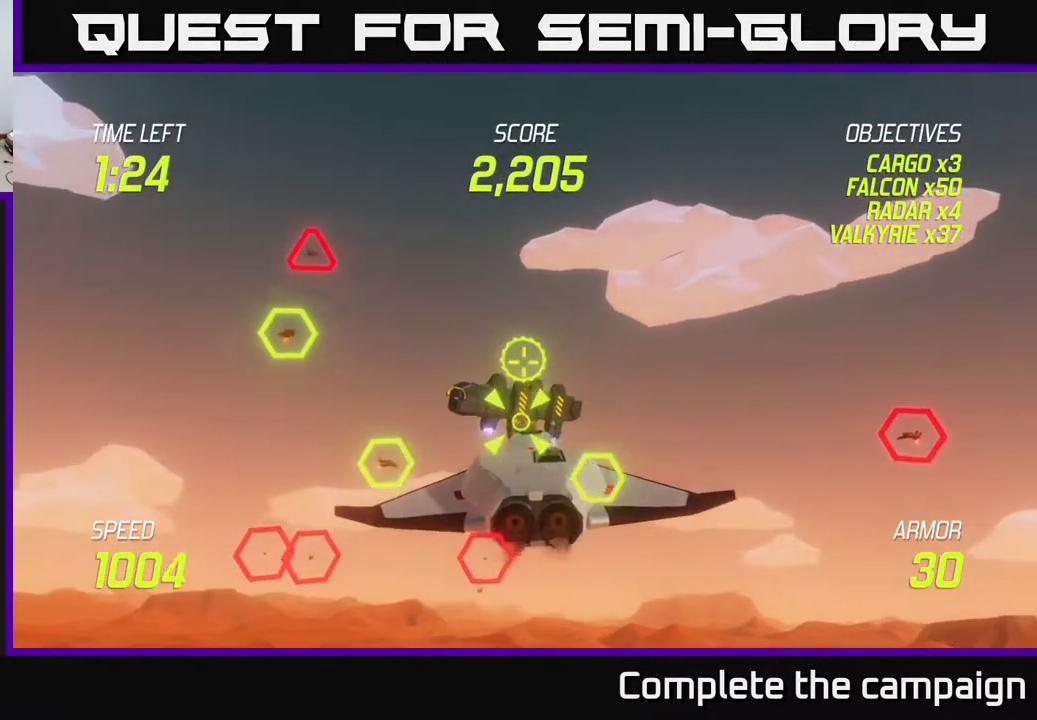
{"buttons": ["R2"], "left_stick": "center", "events": [[67, "left_stick", "center"], [167, "R2", "down"], [267, "left_stick", "left"], [350, "left_stick", "center"]]}
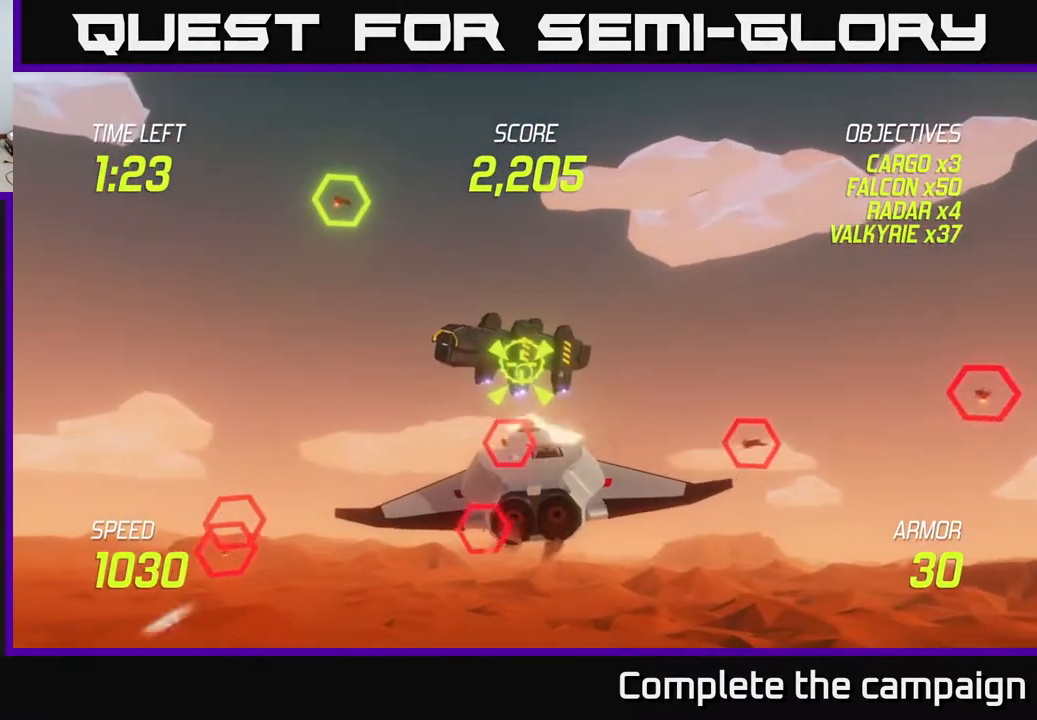
{"buttons": ["R2"], "left_stick": "center", "events": [[267, "left_stick", "right"], [333, "R2", "up"], [417, "left_stick", "center"], [433, "R2", "down"]]}
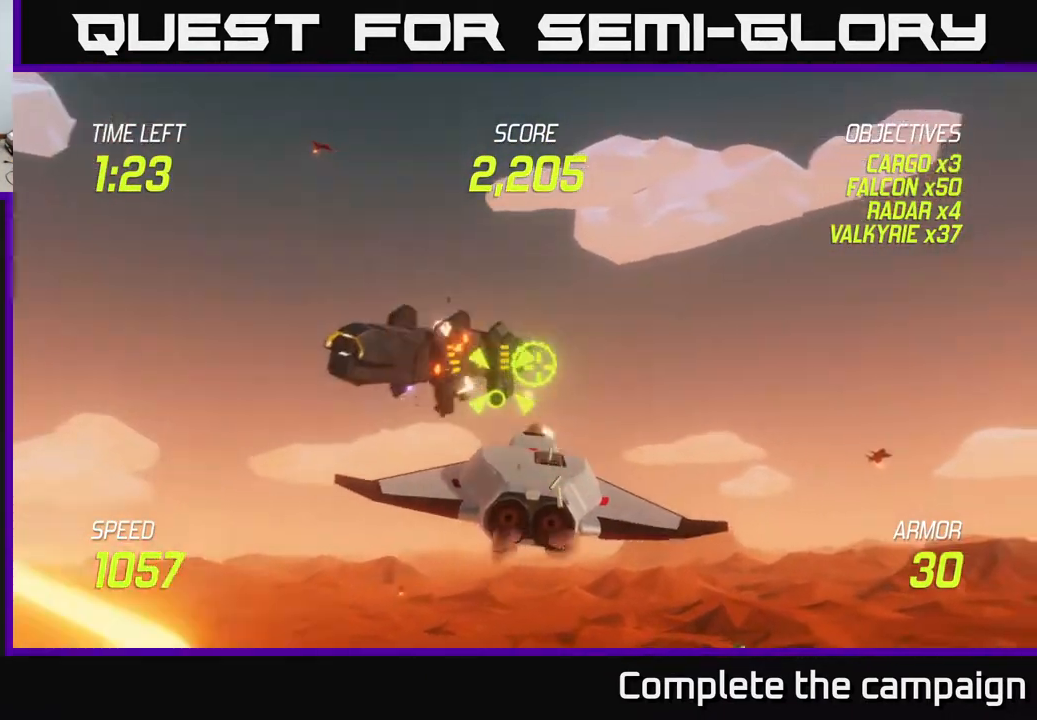
{"buttons": ["R2"], "left_stick": "right", "events": [[33, "left_stick", "left"], [150, "left_stick", "center"], [467, "left_stick", "right"]]}
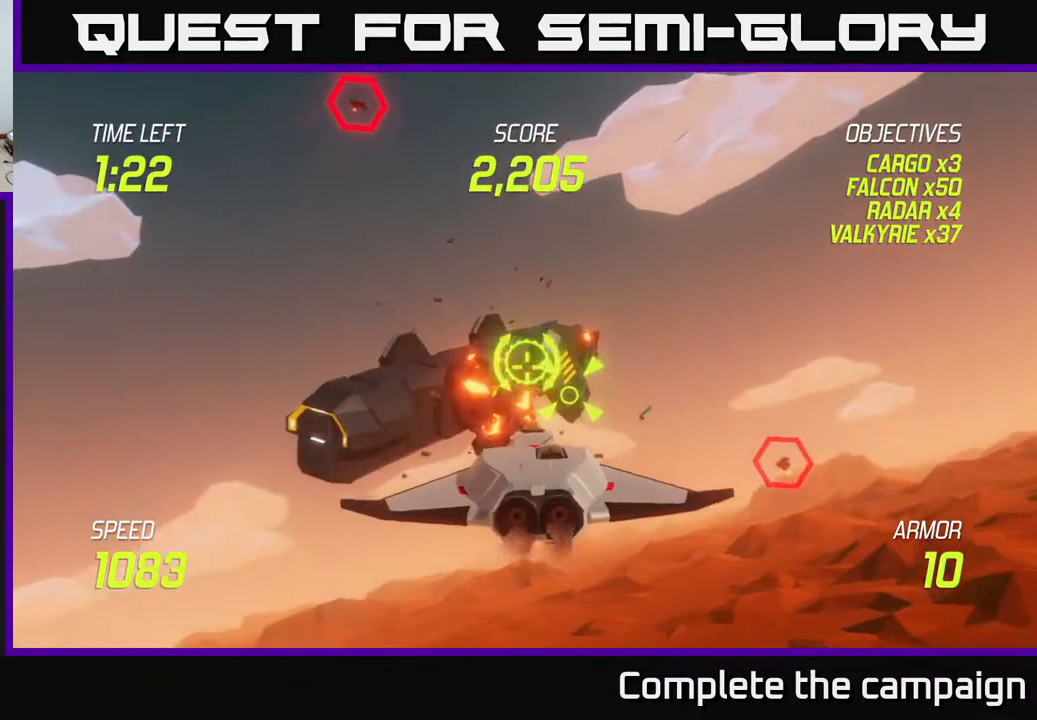
{"buttons": ["L2"], "left_stick": "right", "events": [[100, "left_stick", "down-left"], [117, "L2", "down"], [200, "left_stick", "down-right"], [233, "L2", "up"], [233, "R2", "up"], [250, "left_stick", "right"], [300, "L2", "down"]]}
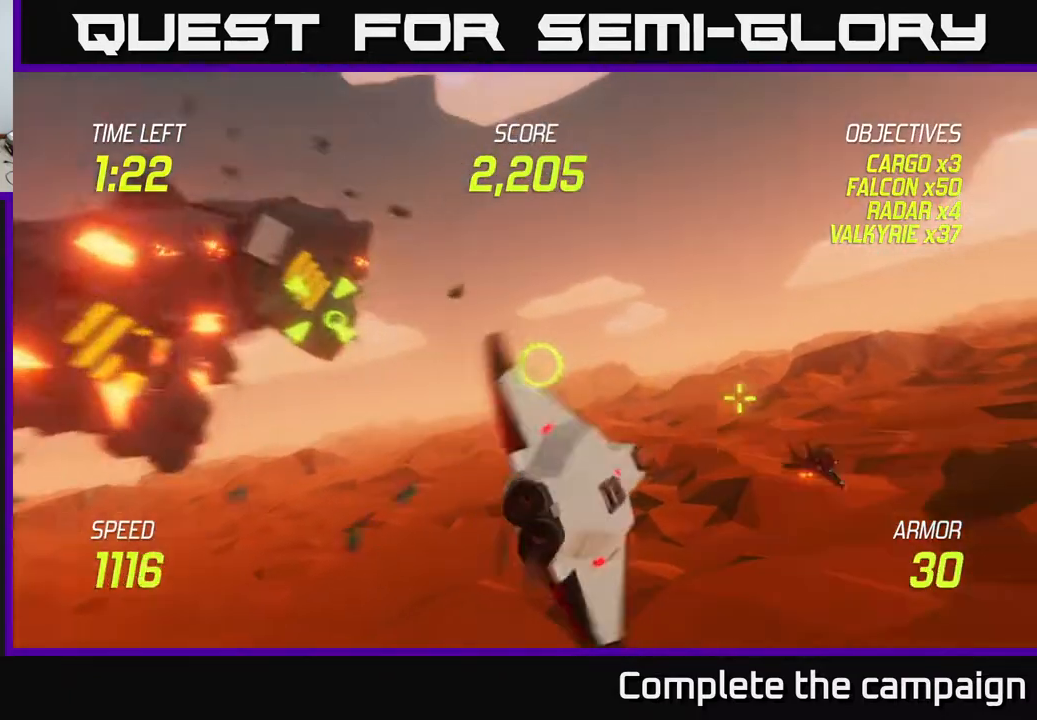
{"buttons": ["L2"], "left_stick": "left", "events": [[50, "left_stick", "down"], [117, "left_stick", "down-left"], [167, "L2", "up"], [233, "L2", "down"], [300, "left_stick", "left"]]}
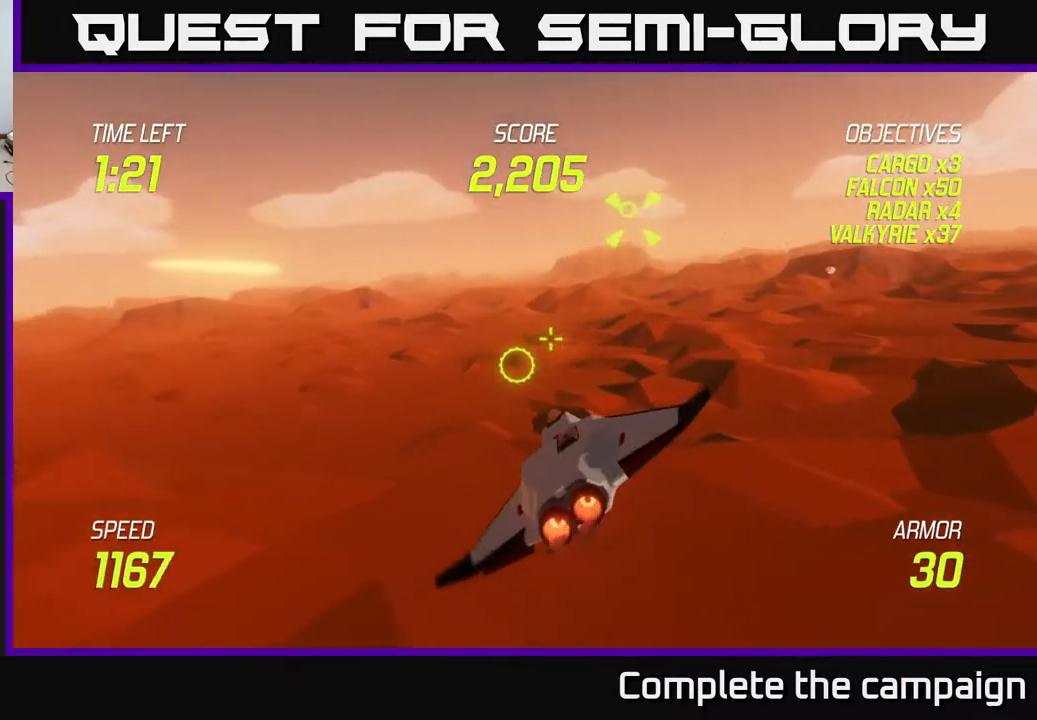
{"buttons": ["L2"], "left_stick": "up-left", "events": [[50, "L2", "up"], [117, "left_stick", "down-left"], [133, "L2", "down"], [283, "left_stick", "left"], [317, "L2", "up"], [433, "L2", "down"], [433, "left_stick", "up-left"]]}
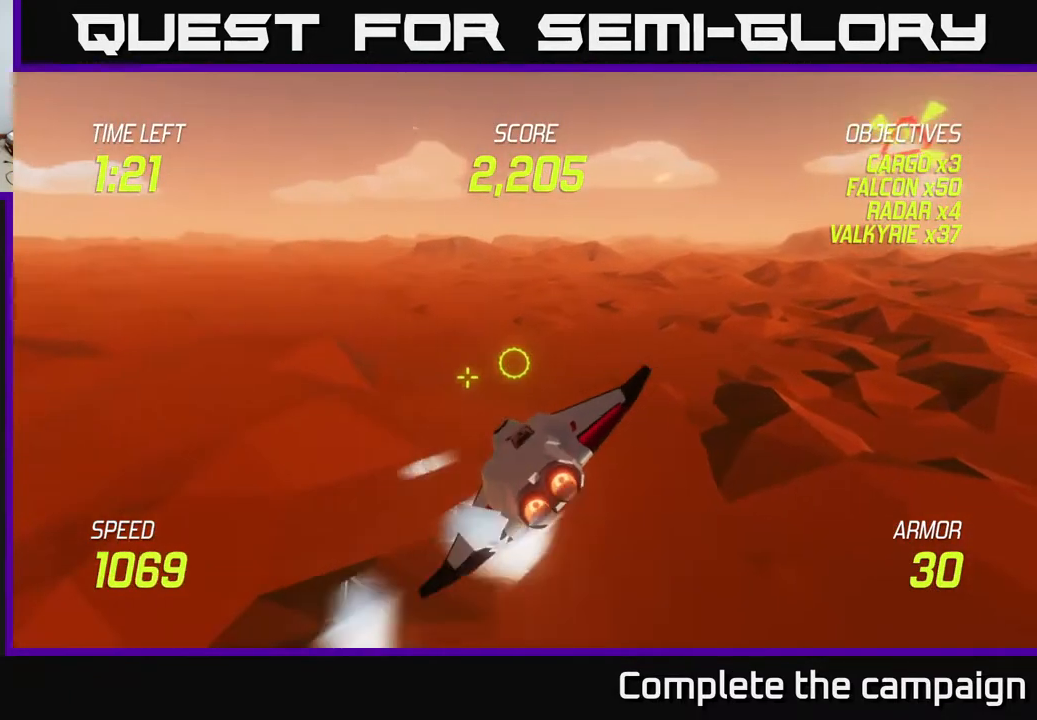
{"buttons": ["L2"], "left_stick": "up-left", "events": [[33, "L2", "up"], [50, "left_stick", "left"], [83, "L2", "down"], [200, "L2", "up"], [317, "L2", "down"], [350, "left_stick", "up-left"]]}
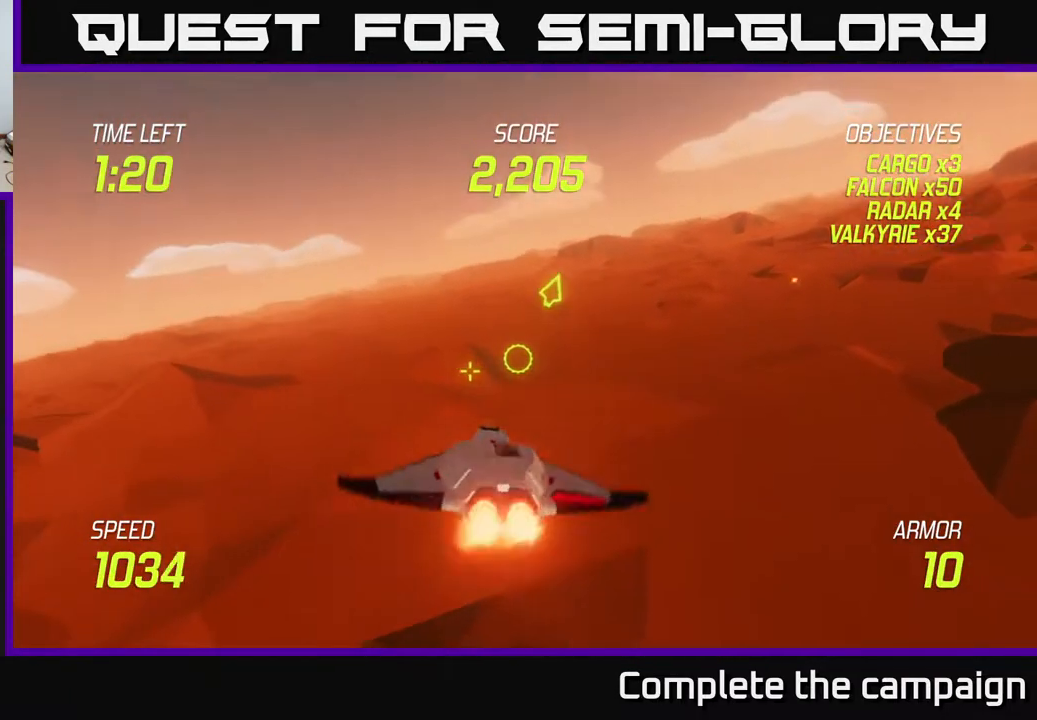
{"buttons": ["L2"], "left_stick": "right", "events": [[283, "left_stick", "down-left"], [400, "left_stick", "down-right"], [450, "left_stick", "right"]]}
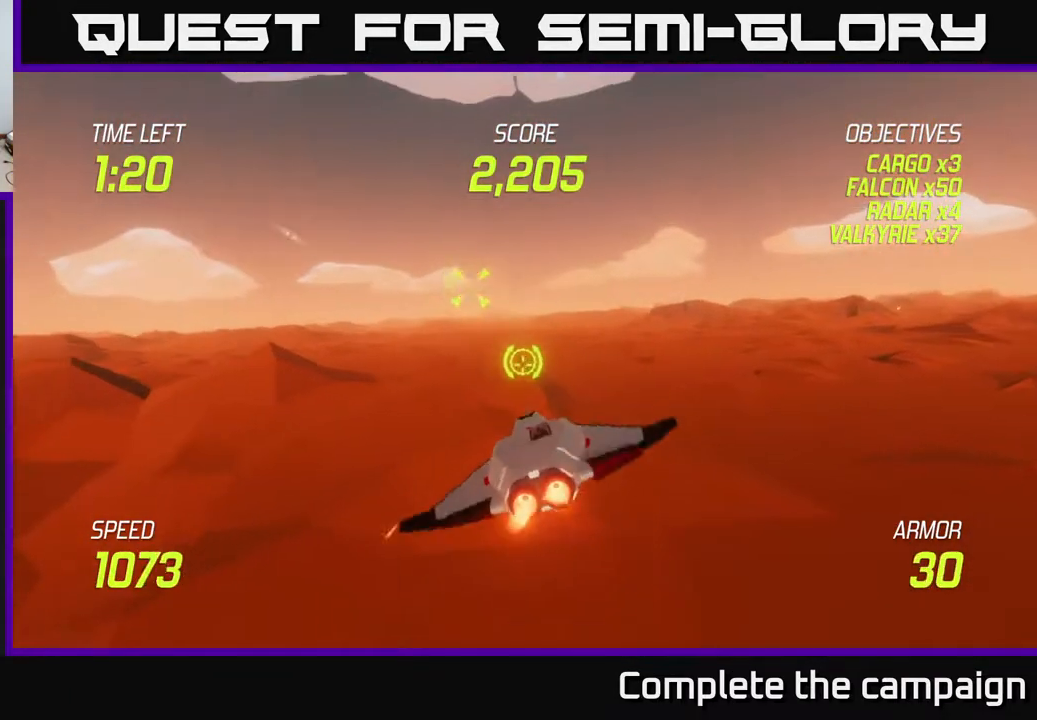
{"buttons": ["L2"], "left_stick": "center", "events": [[300, "left_stick", "center"]]}
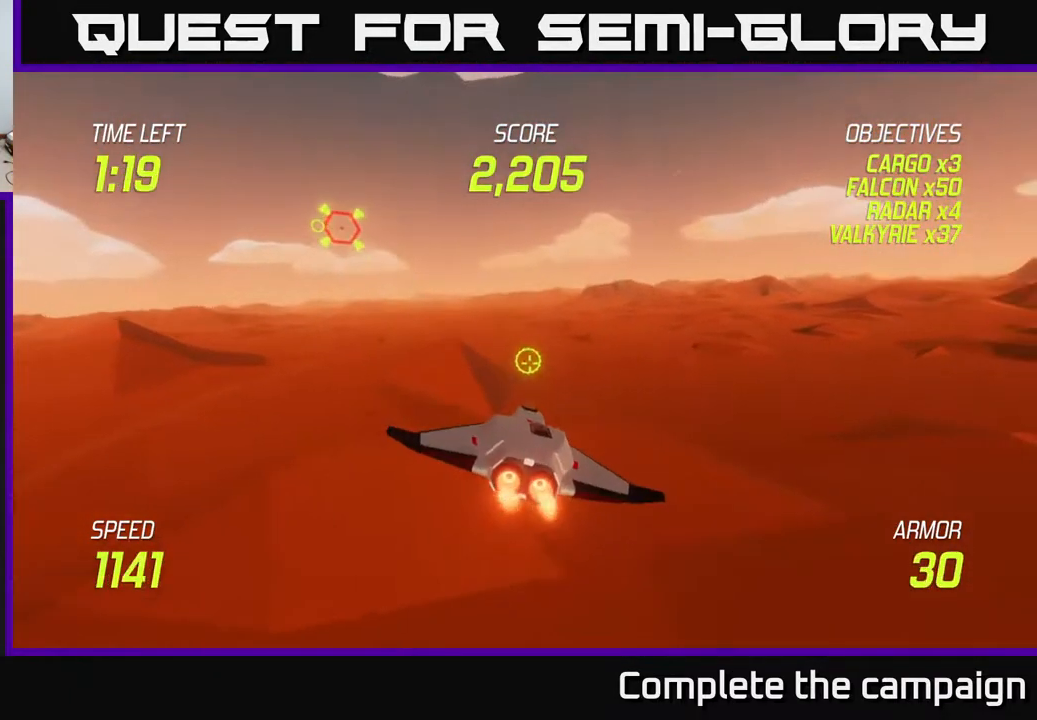
{"buttons": ["L2"], "left_stick": "up", "events": [[483, "left_stick", "up"]]}
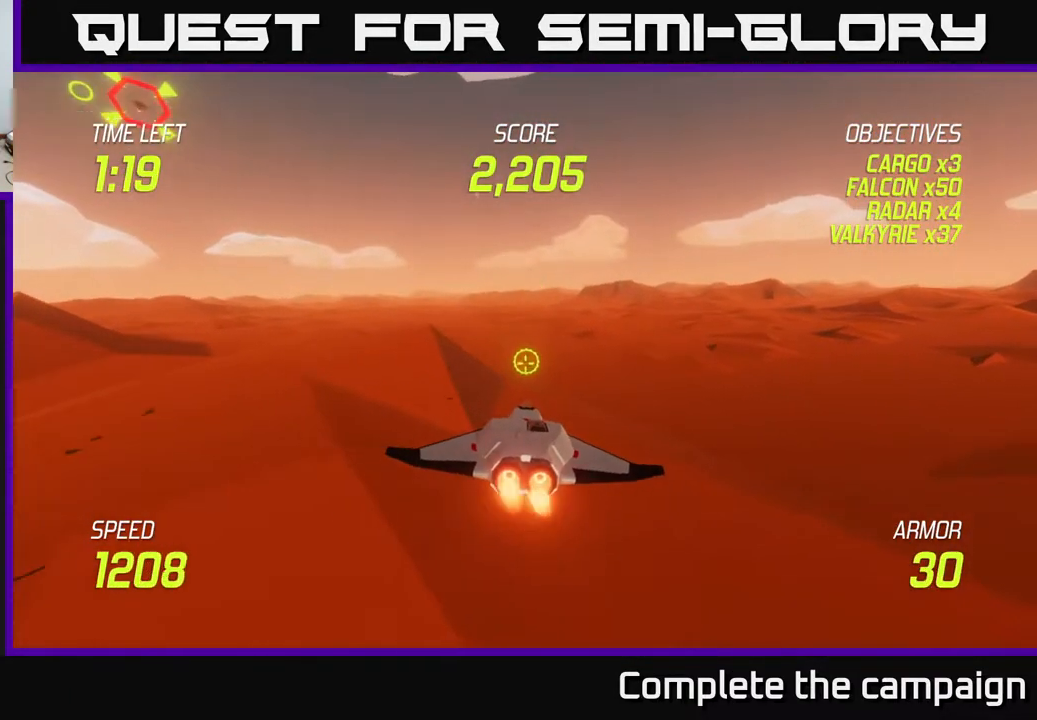
{"buttons": ["L2"], "left_stick": "center", "events": [[200, "left_stick", "center"]]}